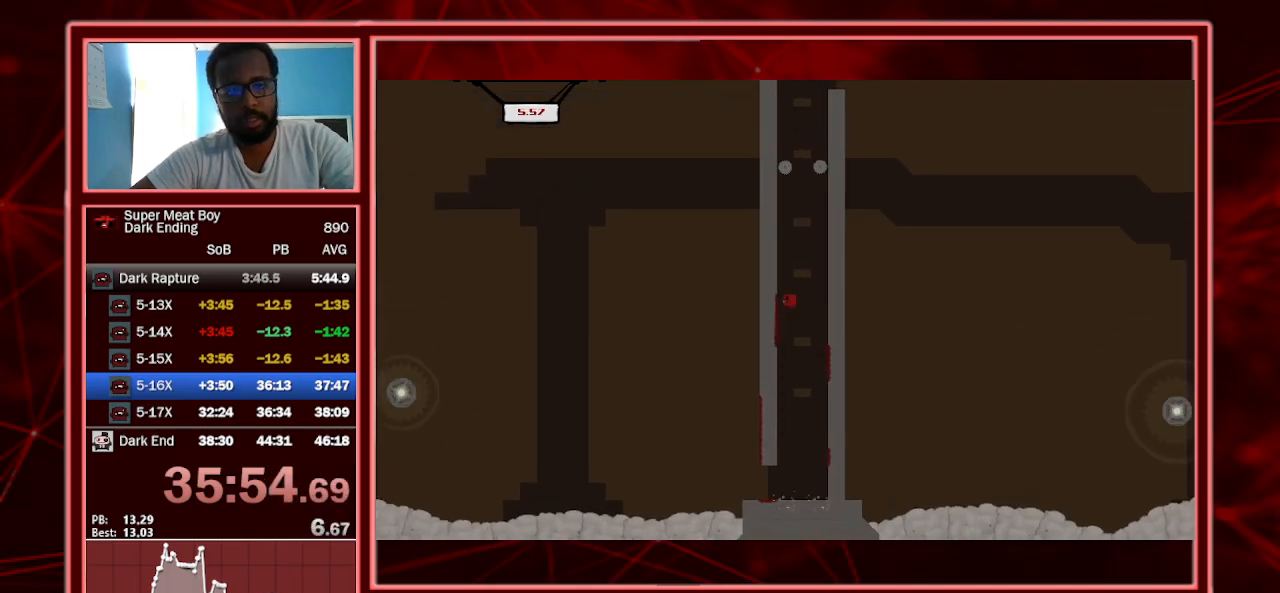
Gameplay with keyboard; each line is a JSON object with the keys held at the frame after it. "events" lists presses ("down") and releases ("up") of "a", "escape", "left", "p", "right", "s", "shift" and "space" between this image and that frame as [ms after this image, input, new state], when the widget could be followed in between. No other keys are recorded. Mouse input is not recorded.
{"keys": ["left", "shift", "space"], "events": []}
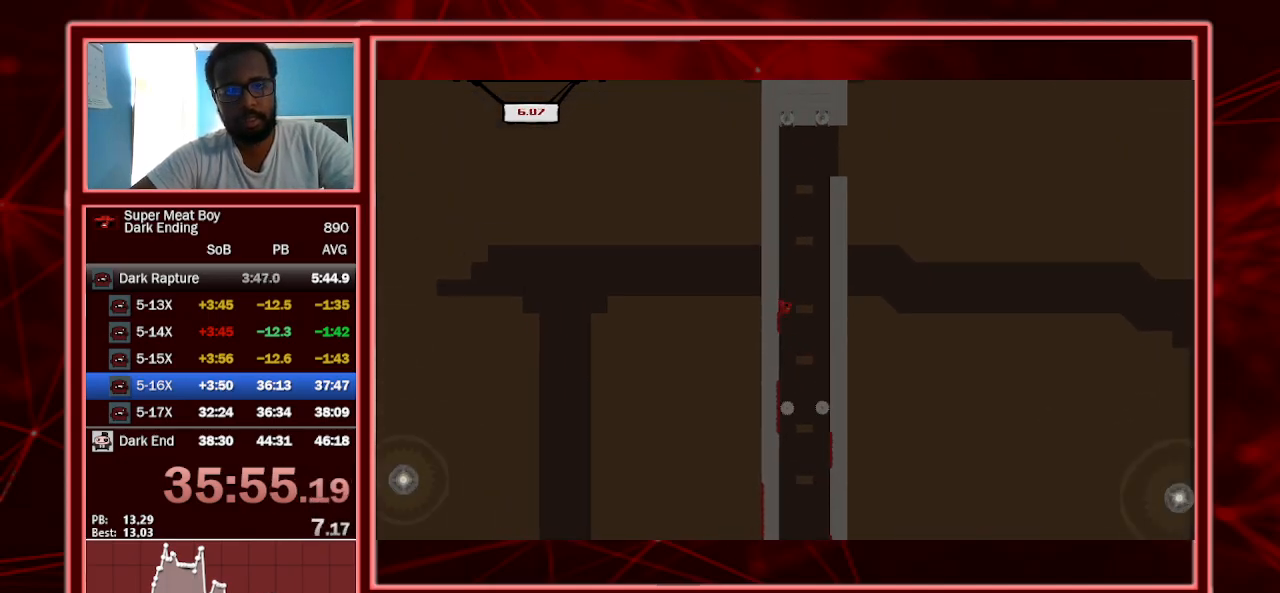
{"keys": ["right", "shift", "space"], "events": [[33, "space", "up"], [100, "left", "up"], [100, "right", "down"], [100, "space", "down"], [300, "space", "up"], [400, "space", "down"]]}
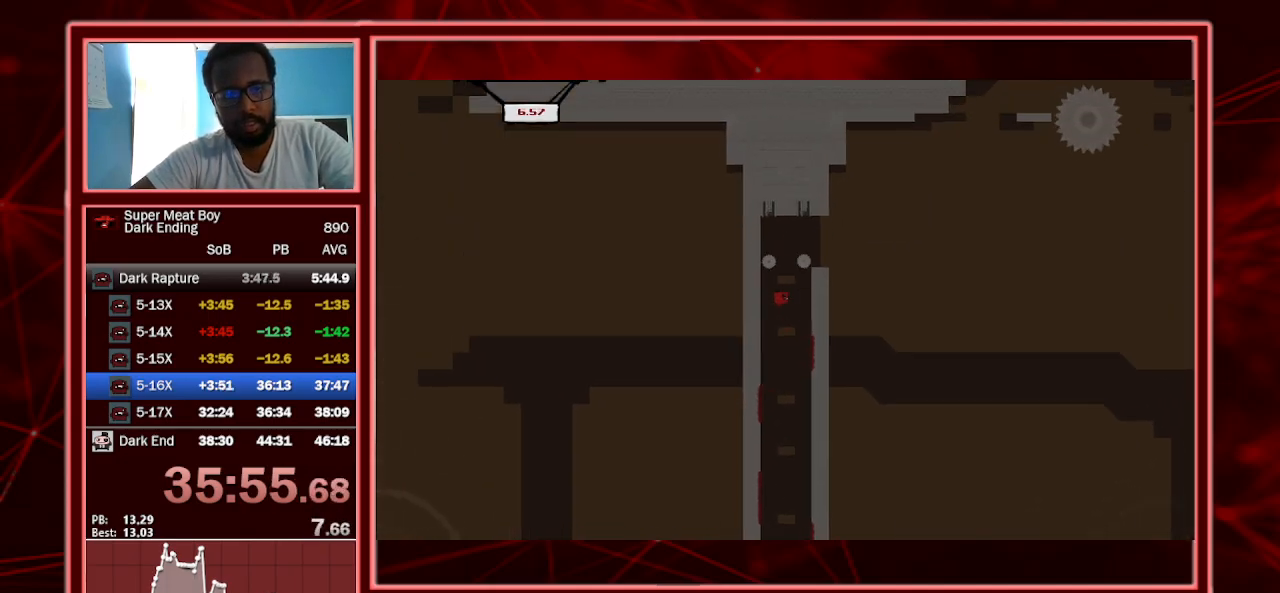
{"keys": ["right", "shift"], "events": [[433, "space", "up"]]}
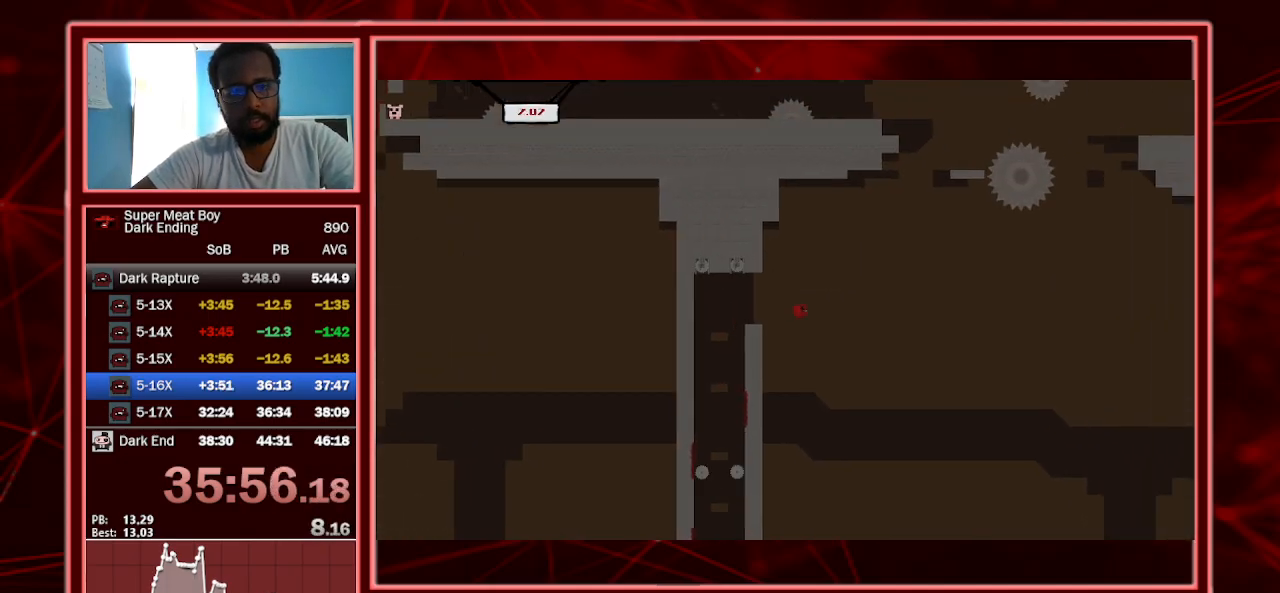
{"keys": ["left", "shift"], "events": [[67, "left", "down"], [100, "right", "up"]]}
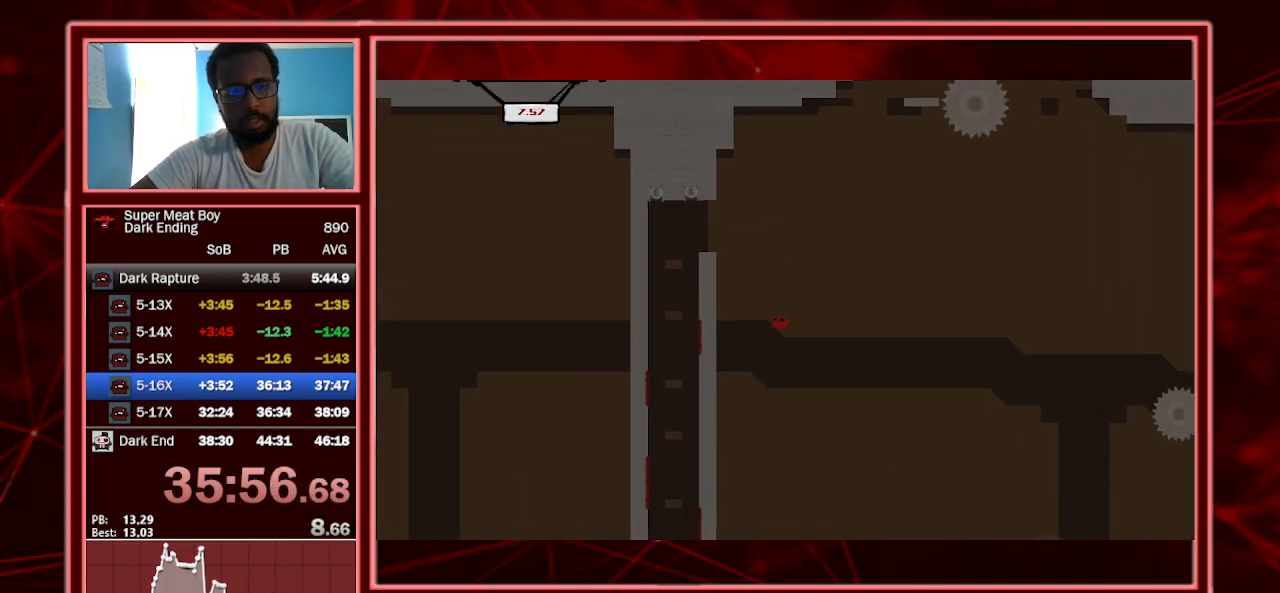
{"keys": ["left", "shift", "space"], "events": [[333, "space", "down"]]}
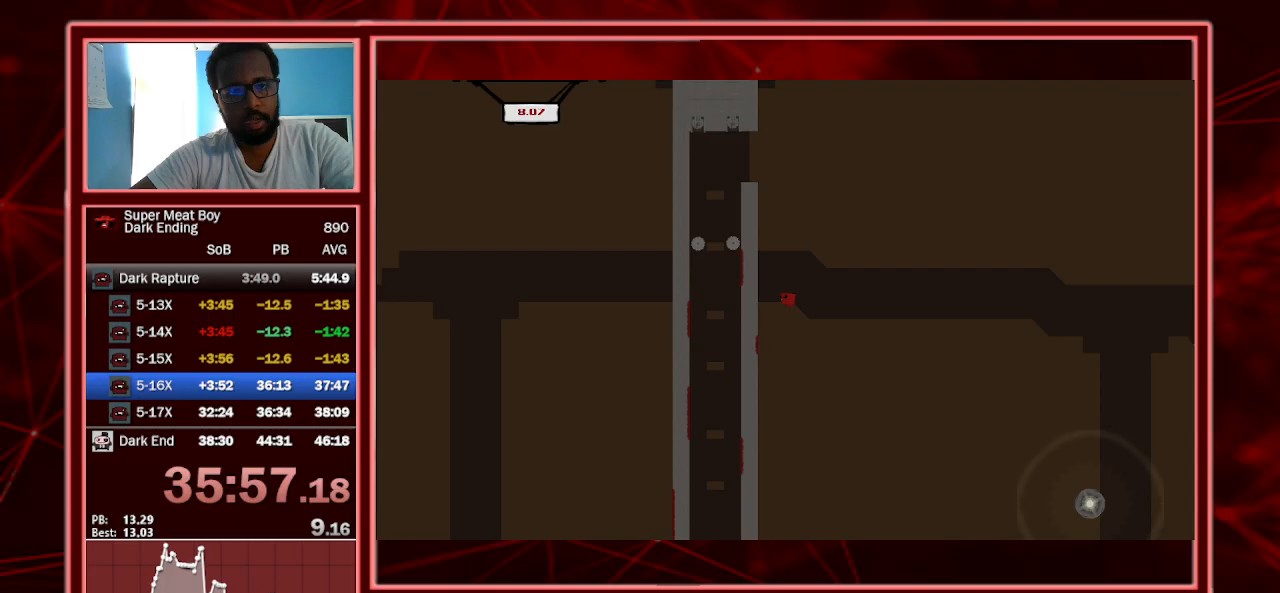
{"keys": ["left", "shift", "space"], "events": [[167, "space", "up"], [333, "space", "down"]]}
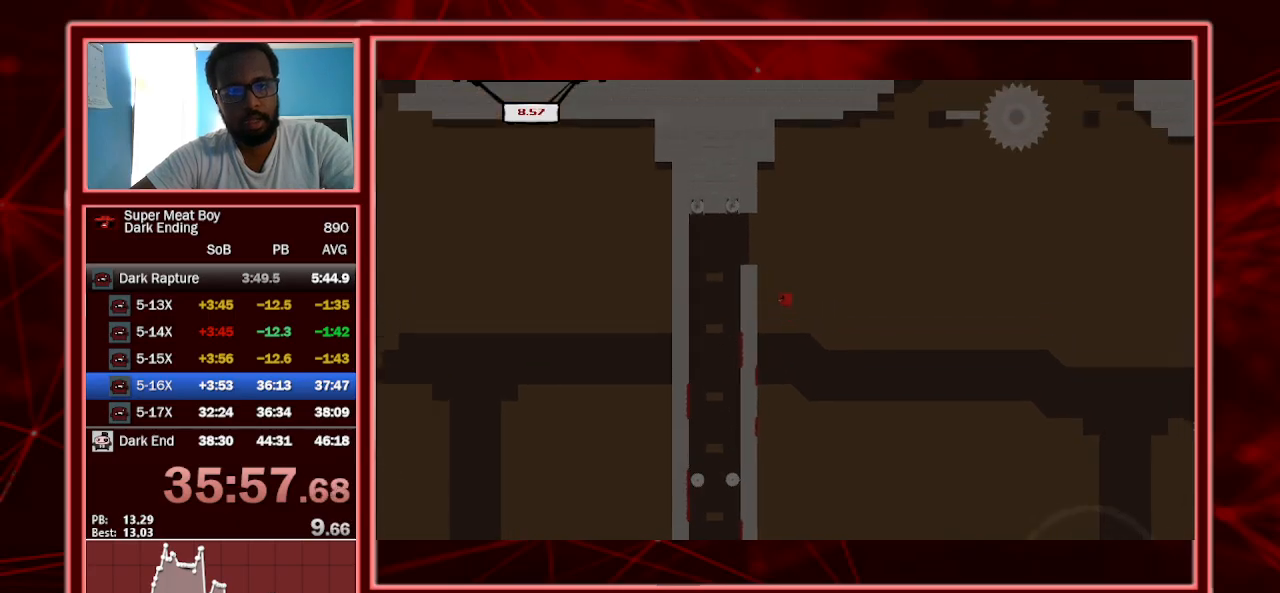
{"keys": ["left", "shift", "space"], "events": [[200, "space", "up"], [267, "space", "down"]]}
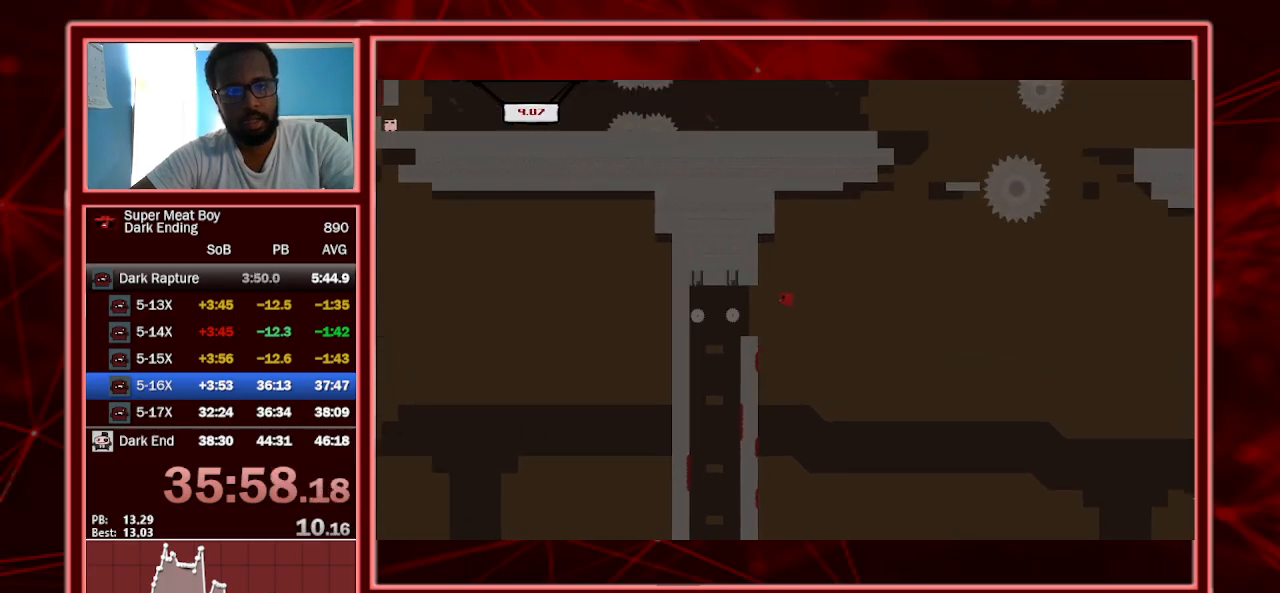
{"keys": ["right", "shift", "space"], "events": [[300, "space", "up"], [333, "right", "down"], [400, "left", "up"], [400, "space", "down"]]}
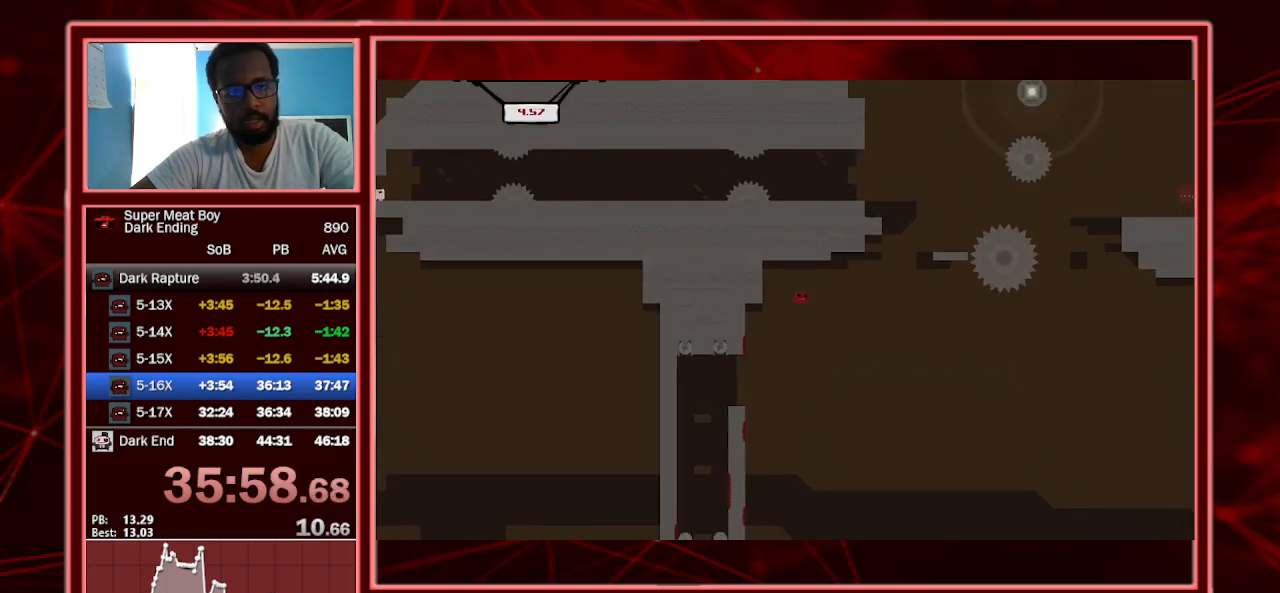
{"keys": ["left", "shift", "space"], "events": [[400, "space", "up"], [500, "left", "down"], [500, "right", "up"], [500, "space", "down"]]}
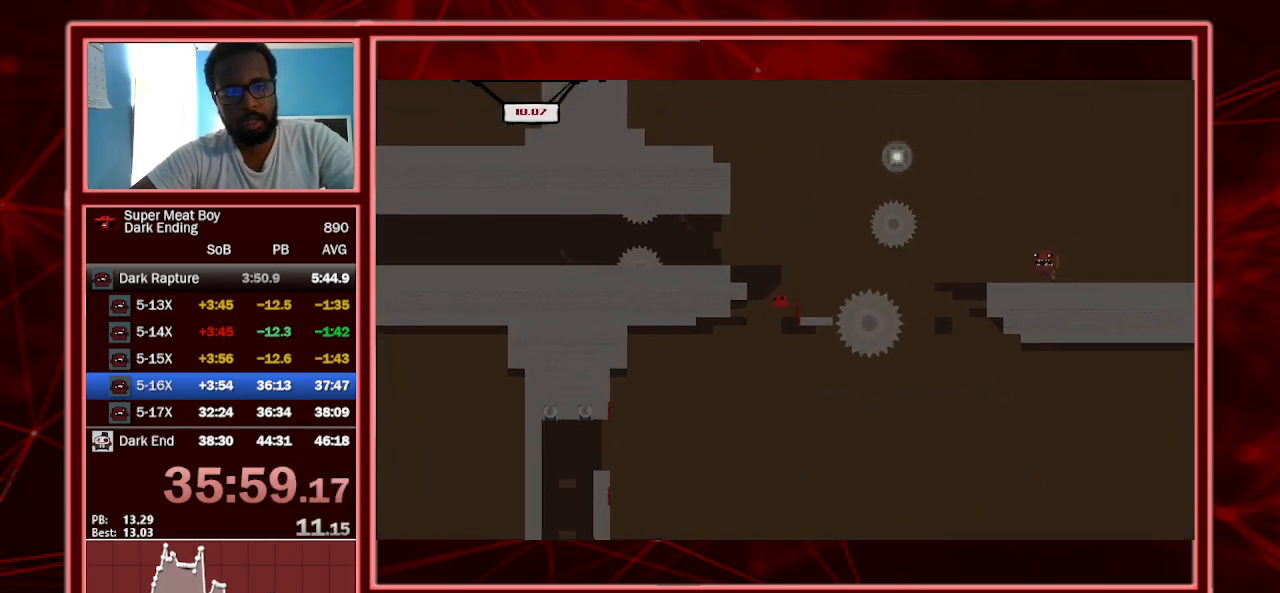
{"keys": ["left", "shift"], "events": [[233, "space", "up"]]}
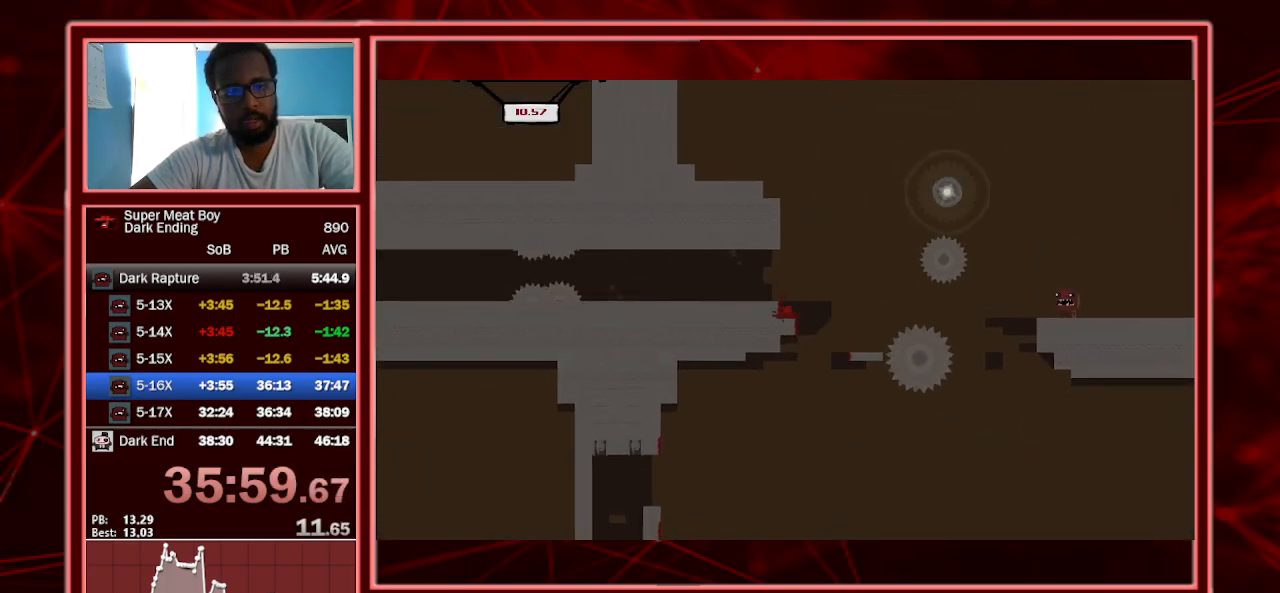
{"keys": ["left", "shift"], "events": [[100, "space", "down"], [267, "space", "up"]]}
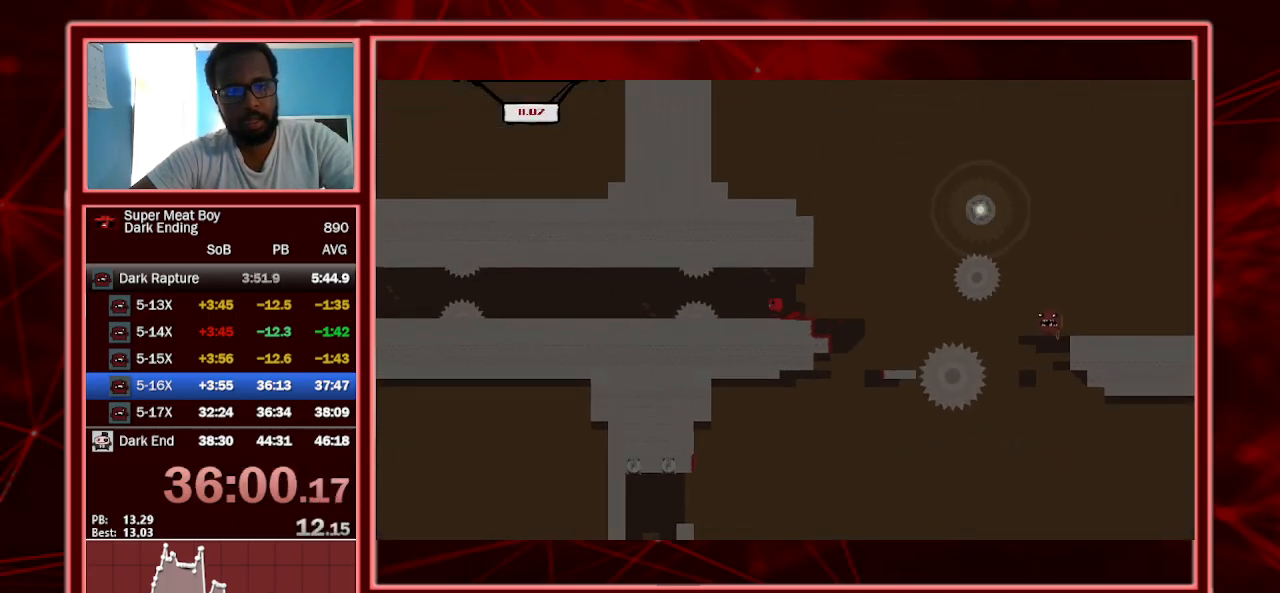
{"keys": ["left", "shift"], "events": [[33, "space", "down"], [133, "space", "up"]]}
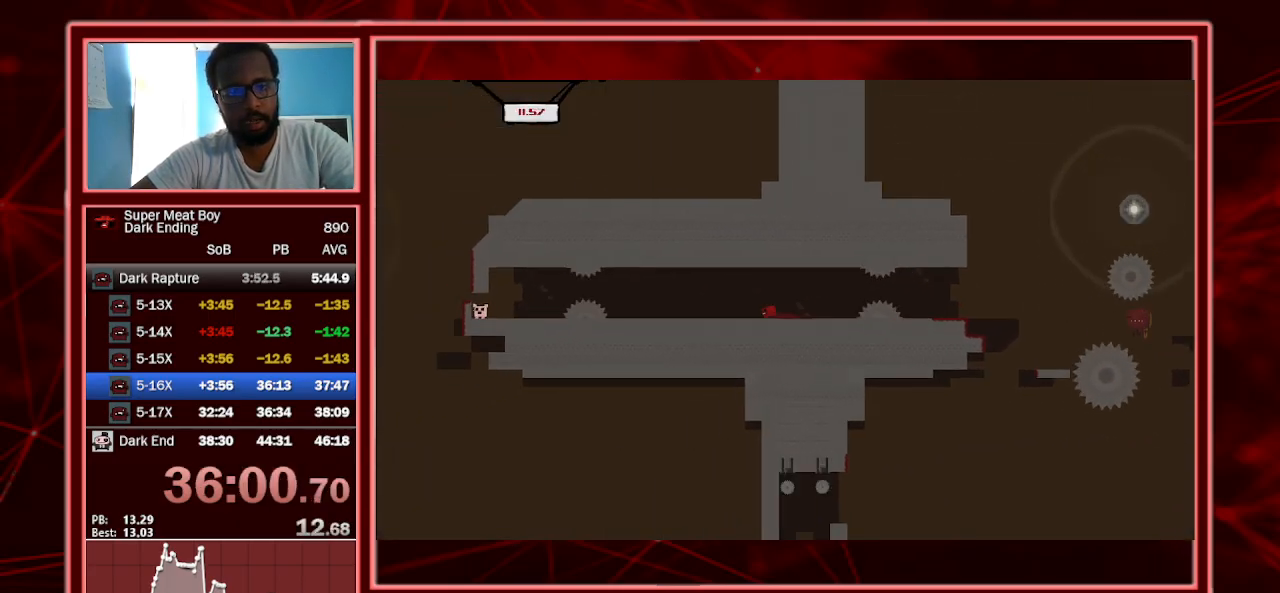
{"keys": ["left", "shift"], "events": [[133, "space", "down"], [267, "space", "up"]]}
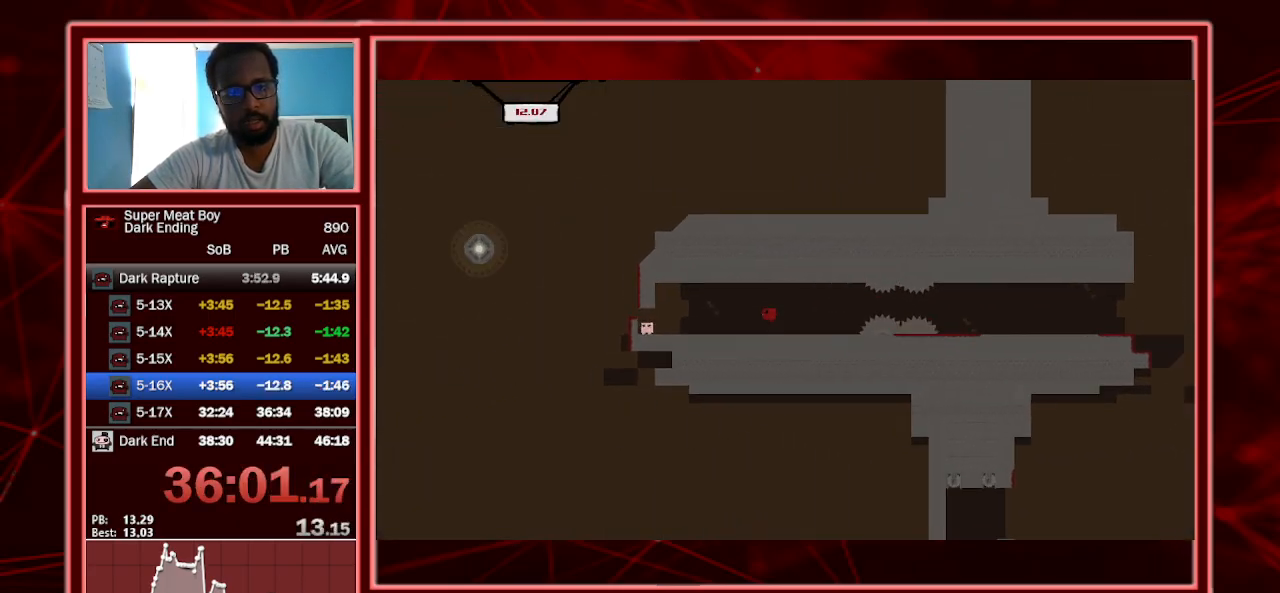
{"keys": ["a", "left", "shift"], "events": [[433, "a", "down"]]}
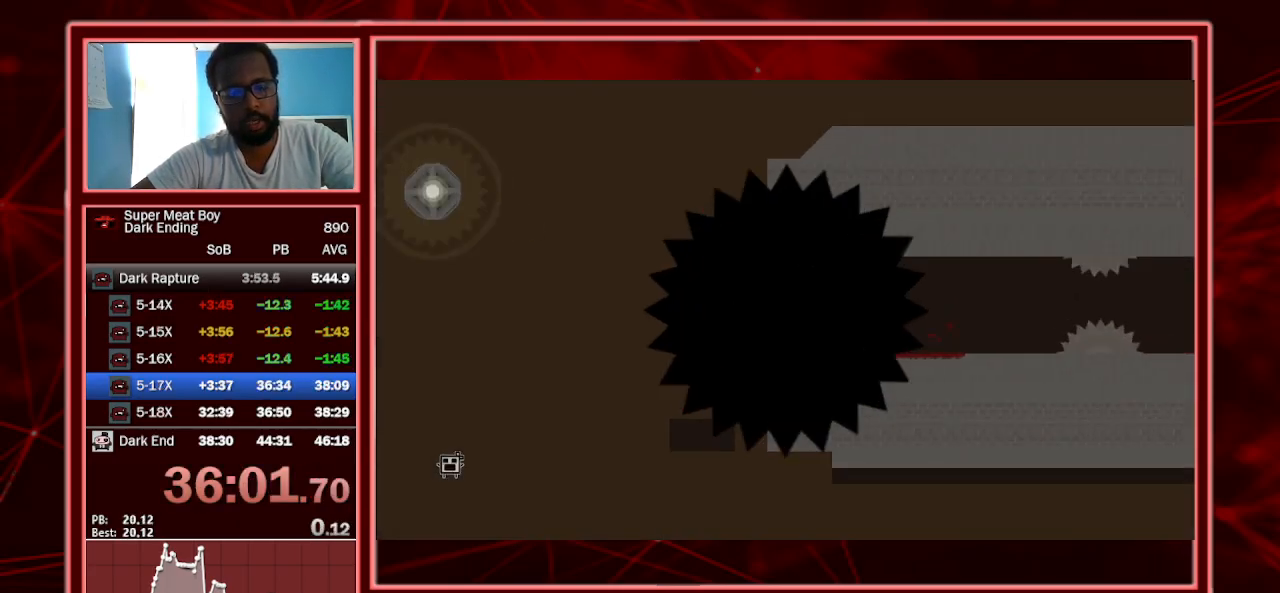
{"keys": ["right", "shift"], "events": [[67, "a", "up"], [67, "left", "up"], [167, "right", "down"]]}
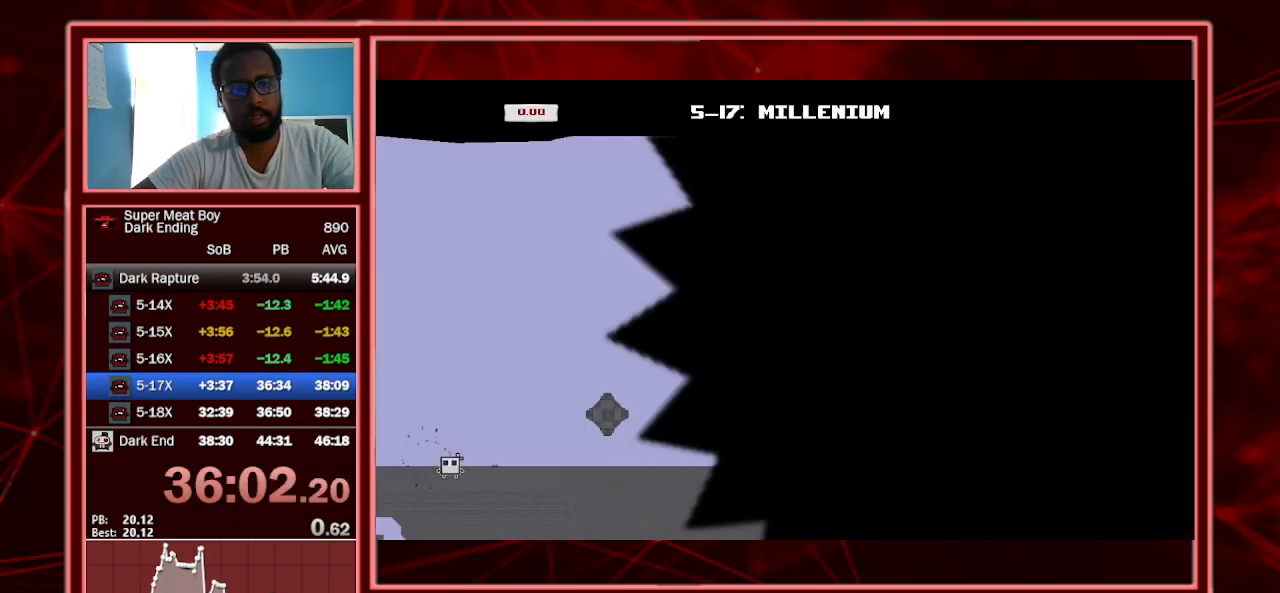
{"keys": ["right", "shift"], "events": []}
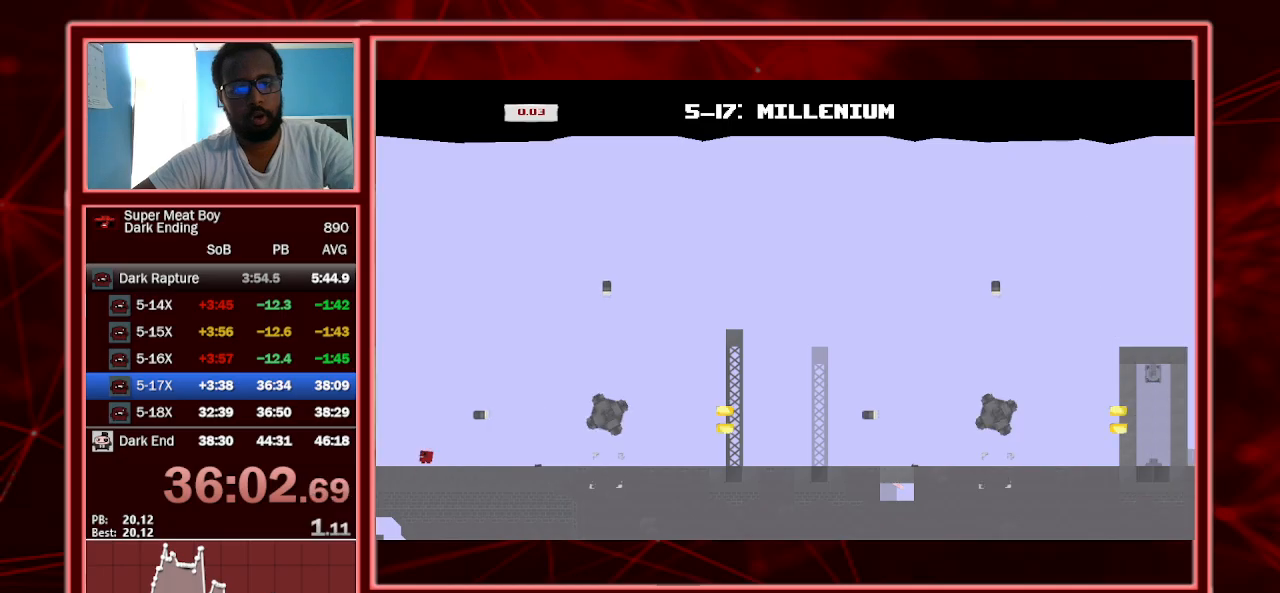
{"keys": ["right", "shift", "space"], "events": [[467, "space", "down"]]}
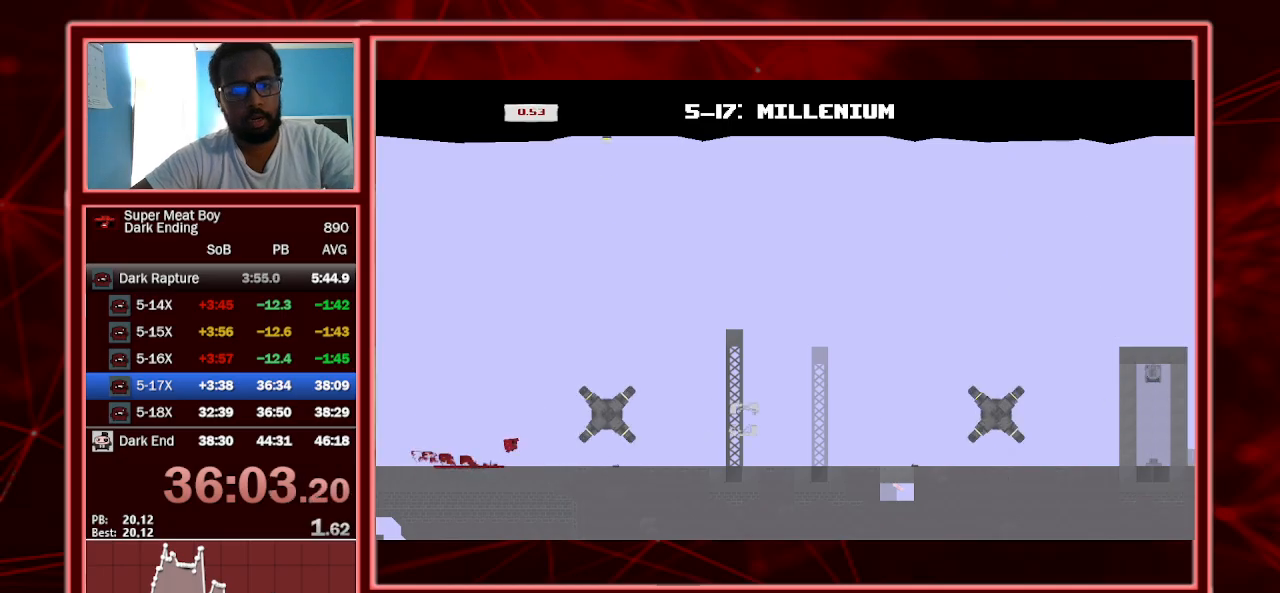
{"keys": ["right", "shift", "space"], "events": []}
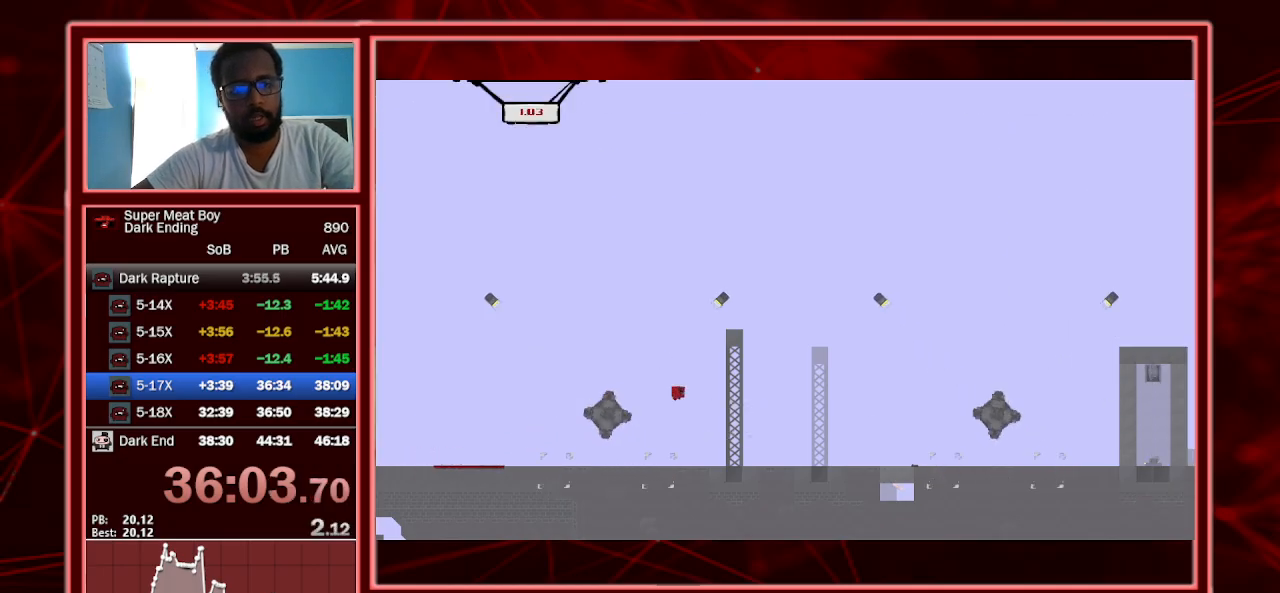
{"keys": ["right", "shift", "space"], "events": [[200, "shift", "up"], [200, "space", "up"], [233, "space", "down"], [267, "shift", "down"]]}
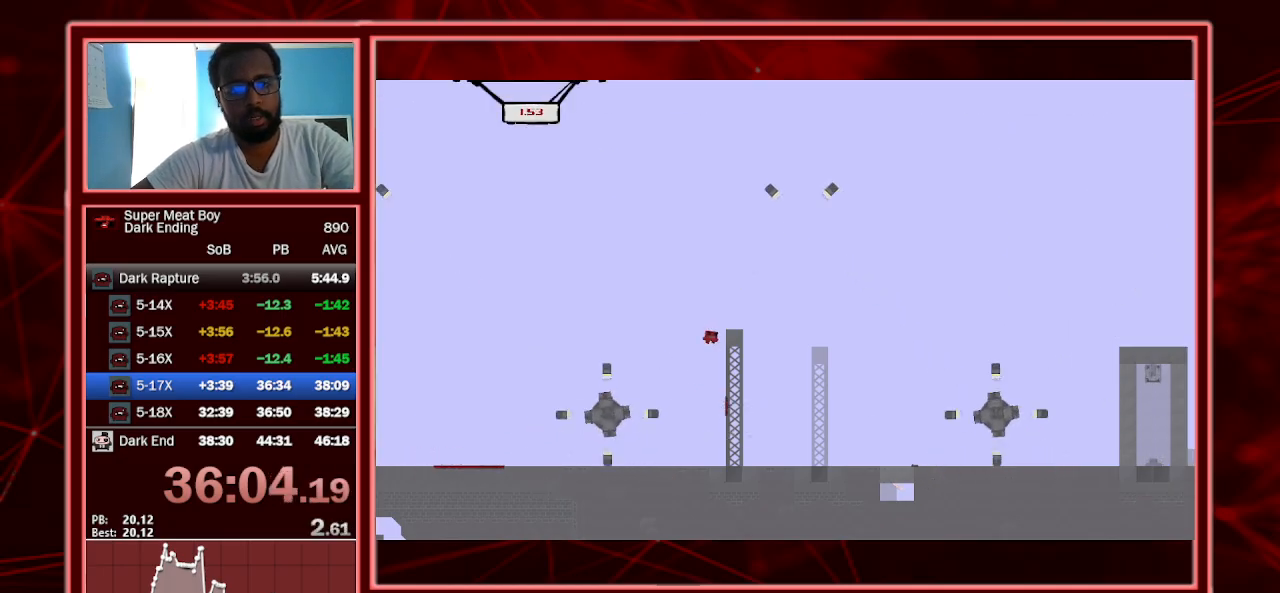
{"keys": ["right", "shift"], "events": [[300, "space", "up"]]}
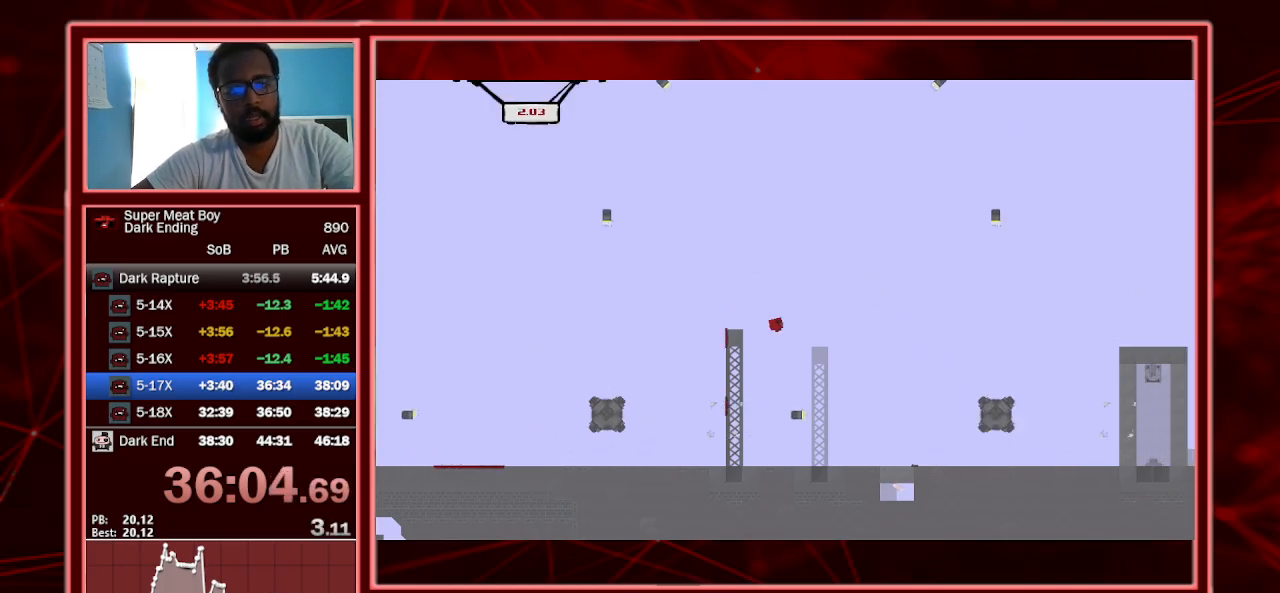
{"keys": ["right", "shift"], "events": [[33, "right", "up"], [100, "left", "down"], [233, "left", "up"], [400, "right", "down"]]}
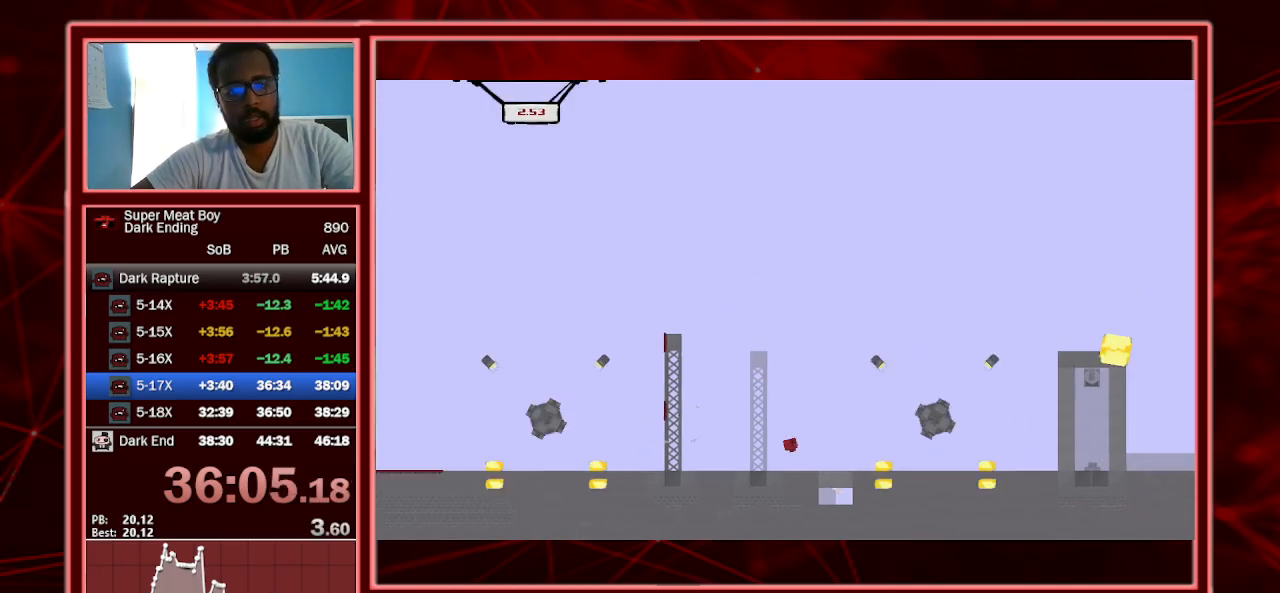
{"keys": ["right", "shift", "space"], "events": [[267, "space", "down"]]}
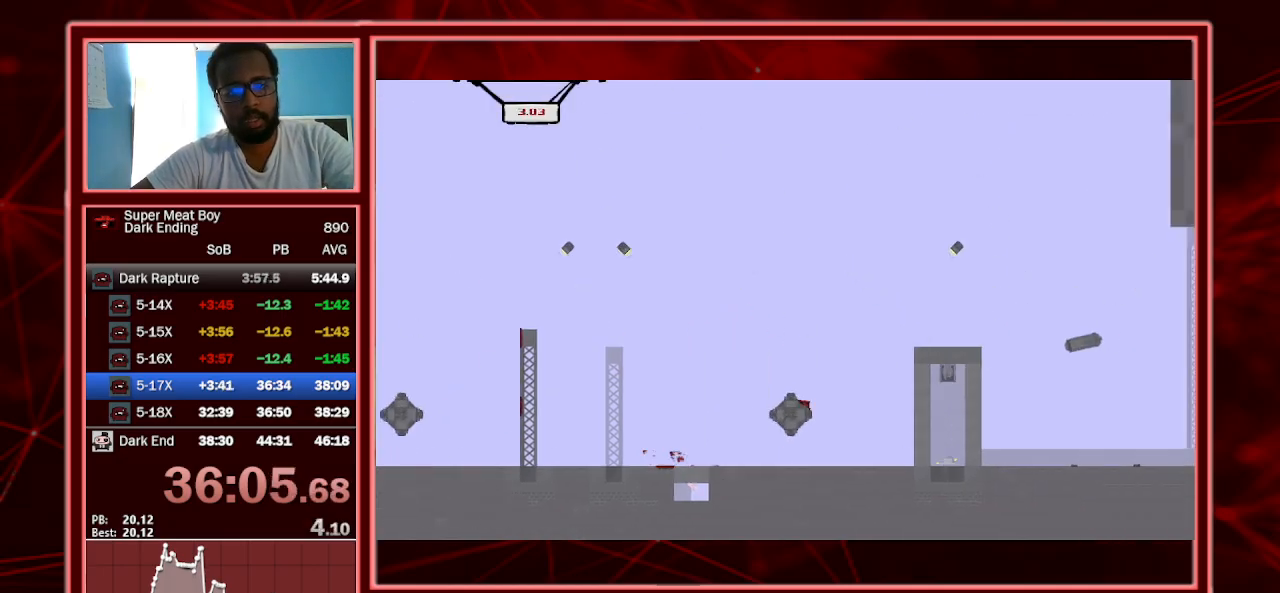
{"keys": ["right", "shift", "space"], "events": [[400, "space", "up"], [433, "space", "down"]]}
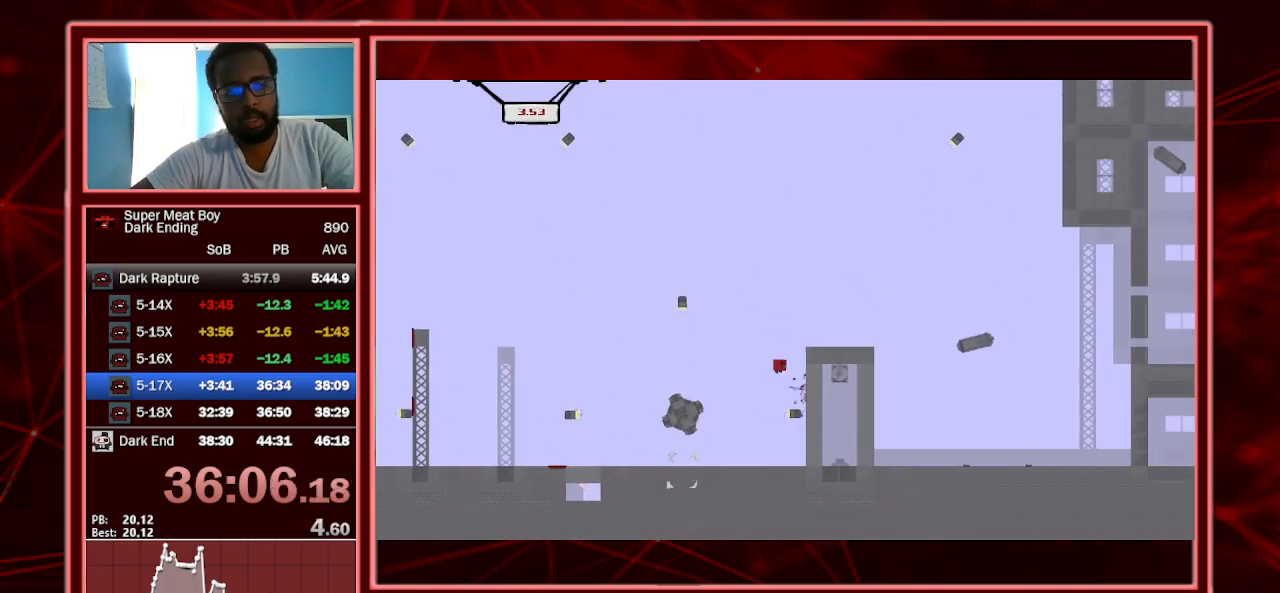
{"keys": ["shift"], "events": [[200, "space", "up"], [300, "right", "up"], [400, "left", "down"], [500, "left", "up"]]}
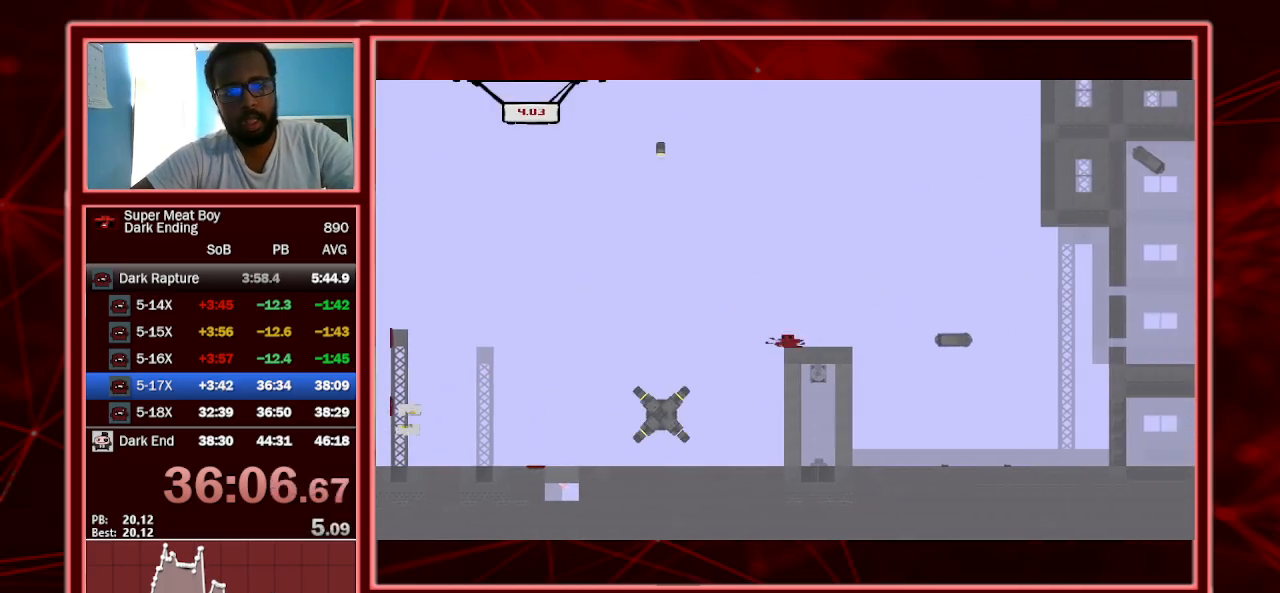
{"keys": ["right", "shift"], "events": [[200, "right", "down"], [200, "space", "down"], [500, "space", "up"]]}
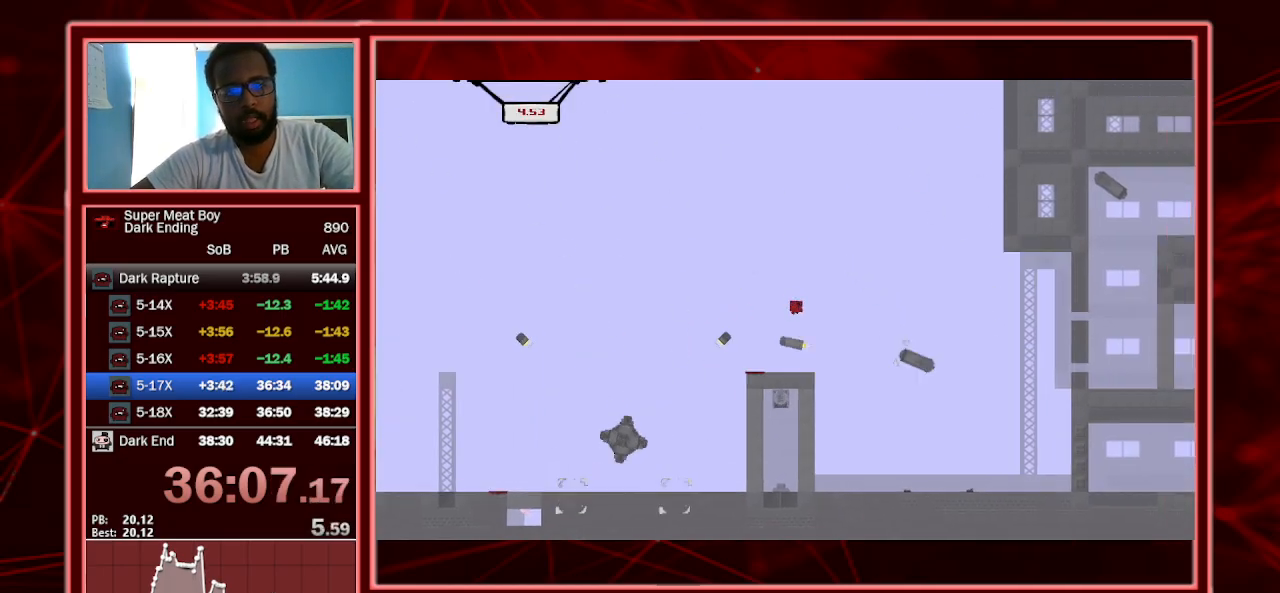
{"keys": ["left", "shift"], "events": [[67, "right", "up"], [200, "left", "down"], [333, "left", "up"], [433, "left", "down"]]}
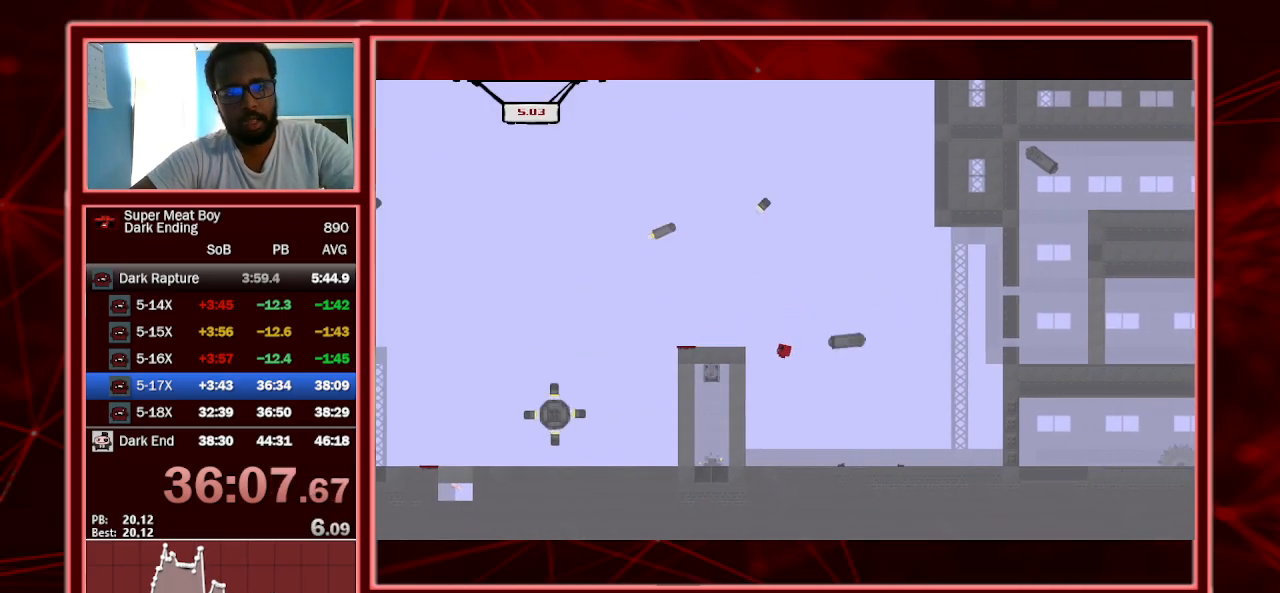
{"keys": ["left", "shift"], "events": []}
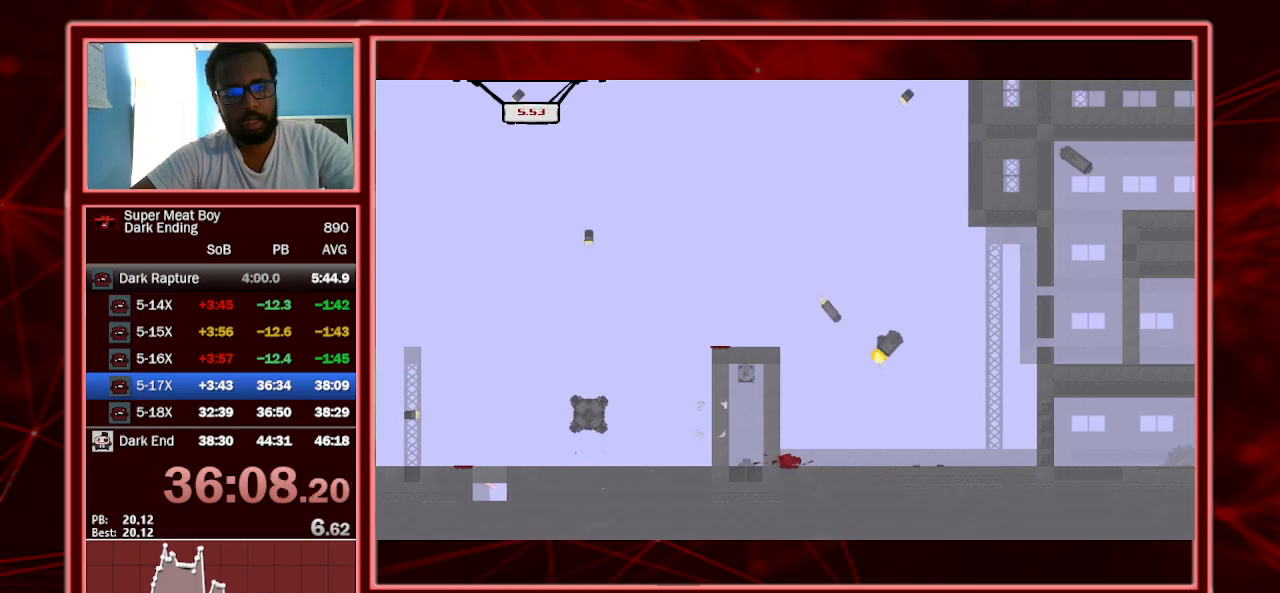
{"keys": ["left", "shift"], "events": [[100, "space", "down"], [333, "space", "up"]]}
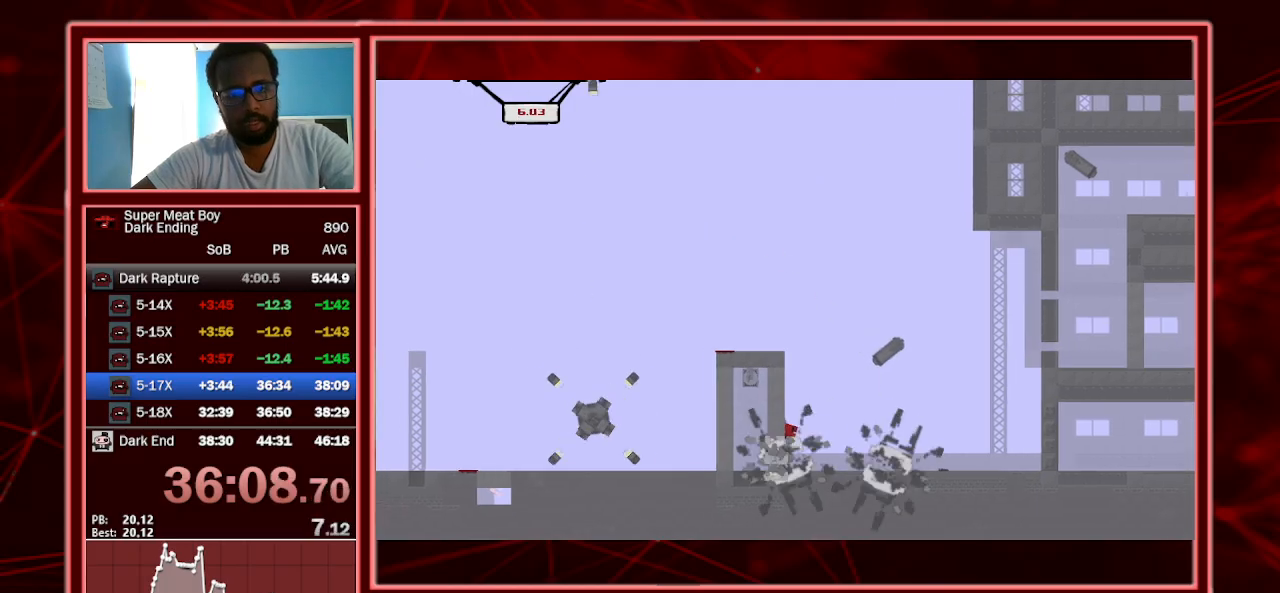
{"keys": ["left", "shift"], "events": []}
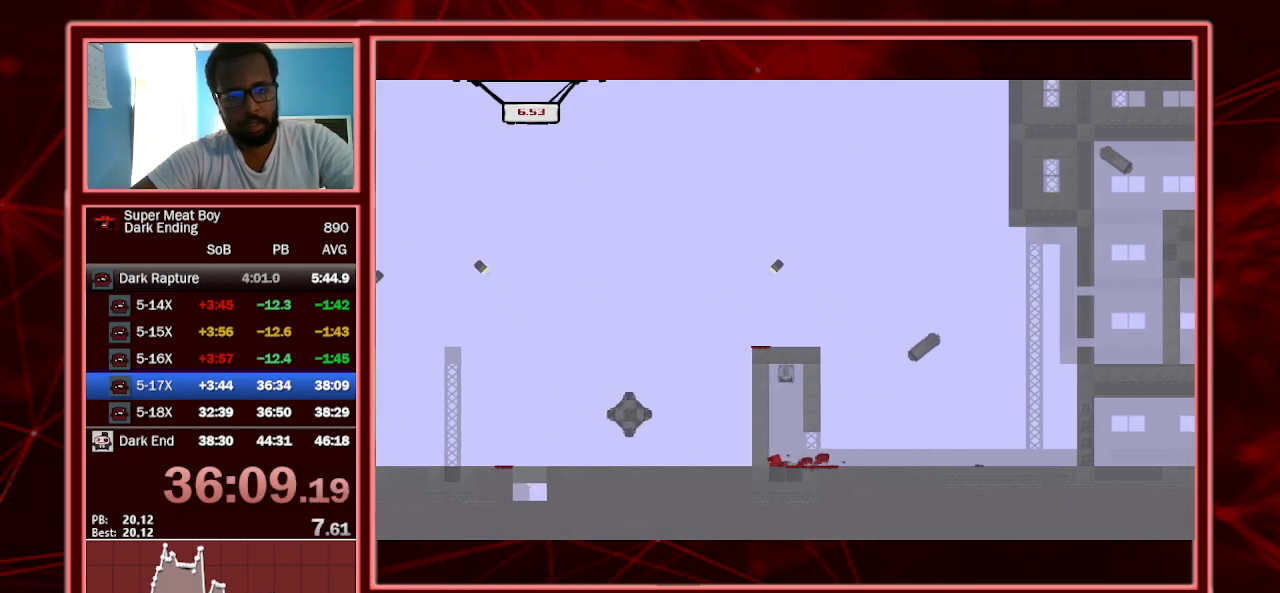
{"keys": ["right", "shift"], "events": [[33, "left", "up"], [33, "right", "down"]]}